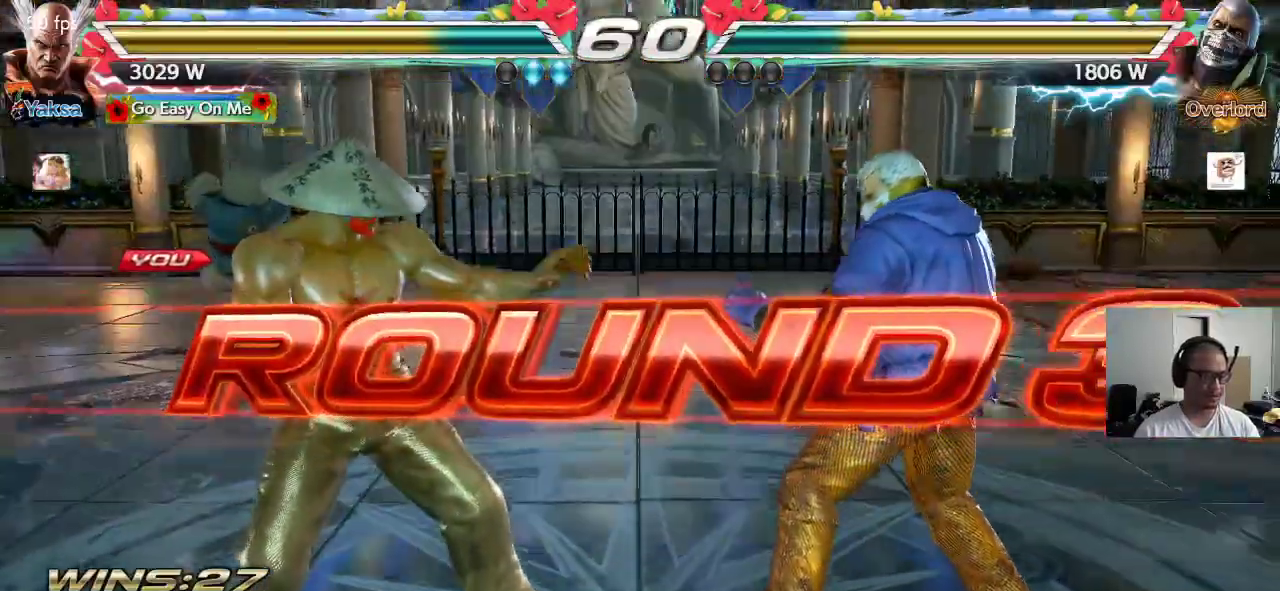
Gameplay with a controller (arcade stick); each line is a JSON object with the inputs held at the frame after it. "events" lists button and stick changes between this image and that frame as [ms after this image, input, new state], when the widget could be followed in between. Not read: L3 R3 keyboard_mouse.
{"buttons": ["CROSS"], "left_stick": "center", "events": [[333, "CROSS", "down"], [333, "SQUARE", "down"], [333, "TRIANGLE", "down"], [367, "CROSS", "up"], [417, "SQUARE", "up"], [433, "CROSS", "down"], [500, "TRIANGLE", "up"]]}
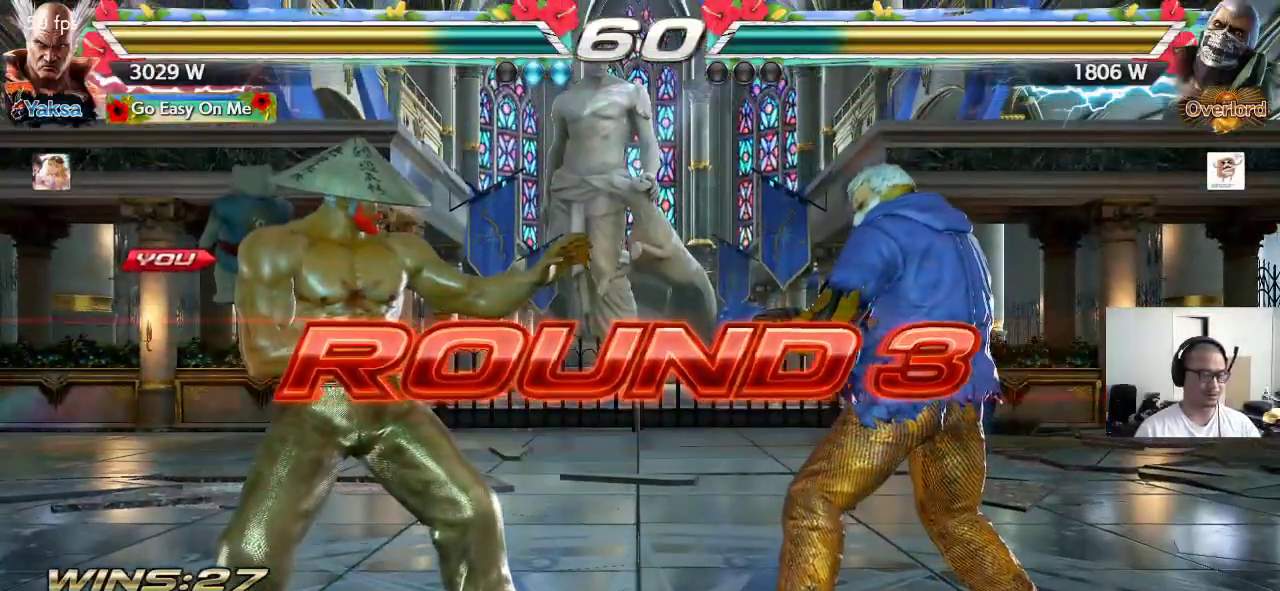
{"buttons": ["TRIANGLE"], "left_stick": "center", "events": [[17, "CROSS", "up"], [17, "TRIANGLE", "down"], [100, "CROSS", "down"], [100, "TRIANGLE", "up"], [167, "CROSS", "up"], [183, "TRIANGLE", "down"], [250, "TRIANGLE", "up"], [283, "CROSS", "down"], [317, "CROSS", "up"], [350, "TRIANGLE", "down"], [417, "TRIANGLE", "up"], [433, "CROSS", "down"], [450, "SQUARE", "down"], [483, "CROSS", "up"], [483, "SQUARE", "up"], [500, "TRIANGLE", "down"]]}
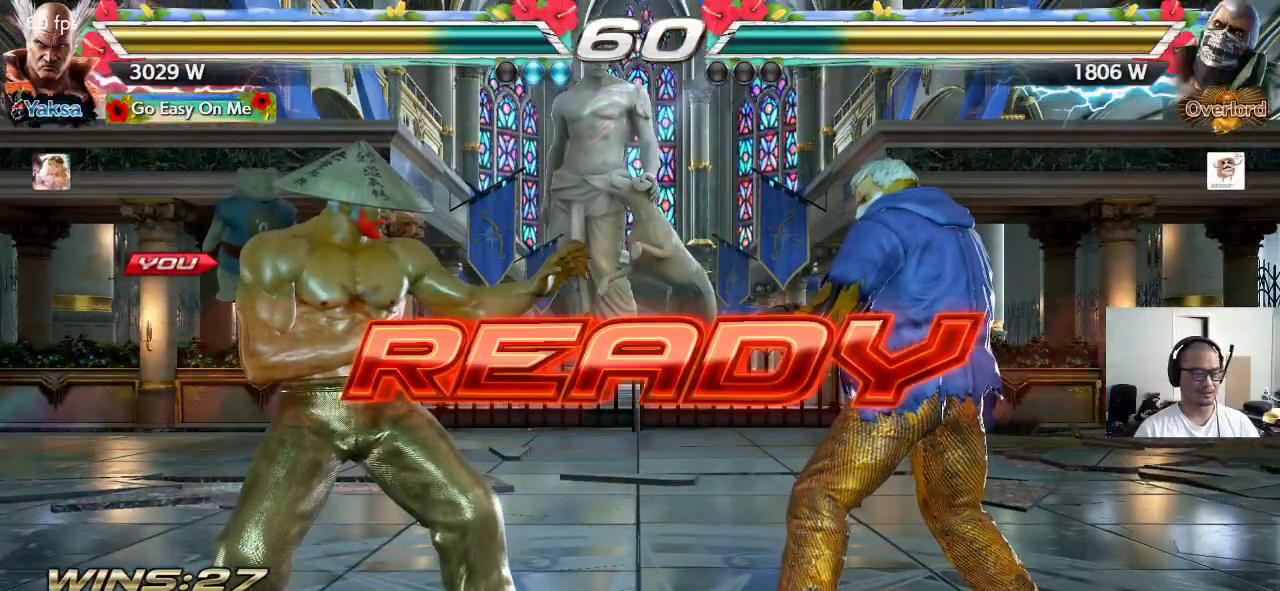
{"buttons": ["SQUARE", "TRIANGLE"], "left_stick": "center", "events": [[67, "TRIANGLE", "up"], [100, "CROSS", "down"], [100, "SQUARE", "down"], [150, "CROSS", "up"], [150, "SQUARE", "up"], [150, "TRIANGLE", "down"], [233, "TRIANGLE", "up"], [250, "CROSS", "down"], [250, "SQUARE", "down"], [317, "CROSS", "up"], [317, "SQUARE", "up"], [317, "TRIANGLE", "down"], [400, "CROSS", "down"], [400, "SQUARE", "down"], [400, "TRIANGLE", "up"], [467, "TRIANGLE", "down"], [483, "CROSS", "up"]]}
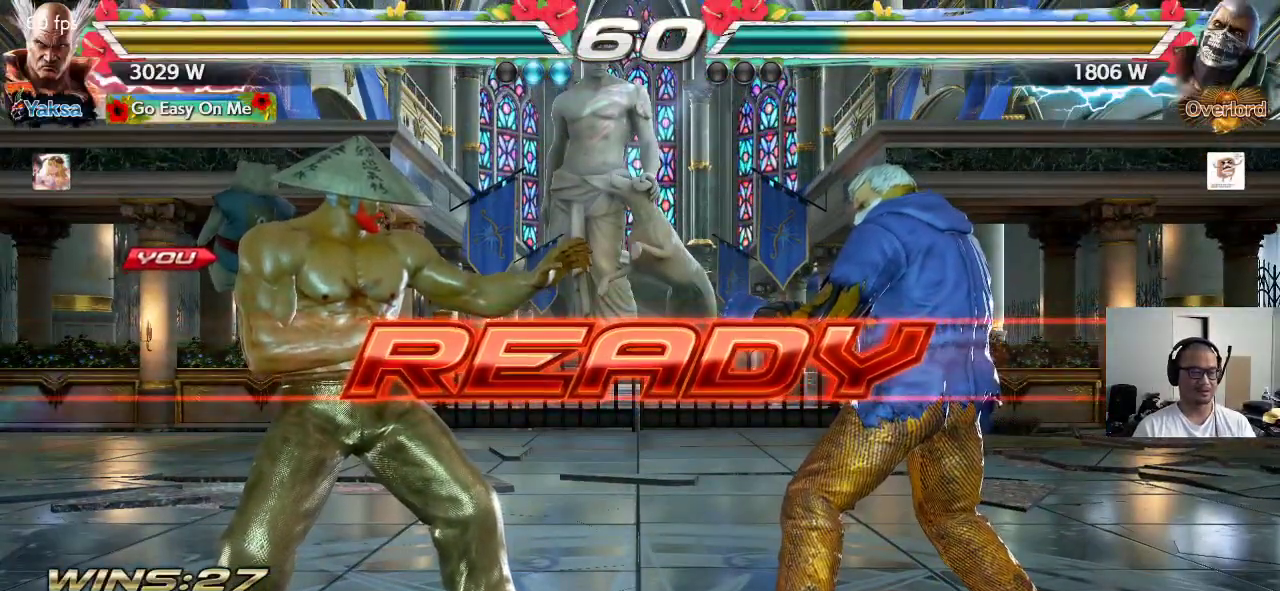
{"buttons": [], "left_stick": "center", "events": [[367, "TRIANGLE", "up"], [400, "SQUARE", "up"]]}
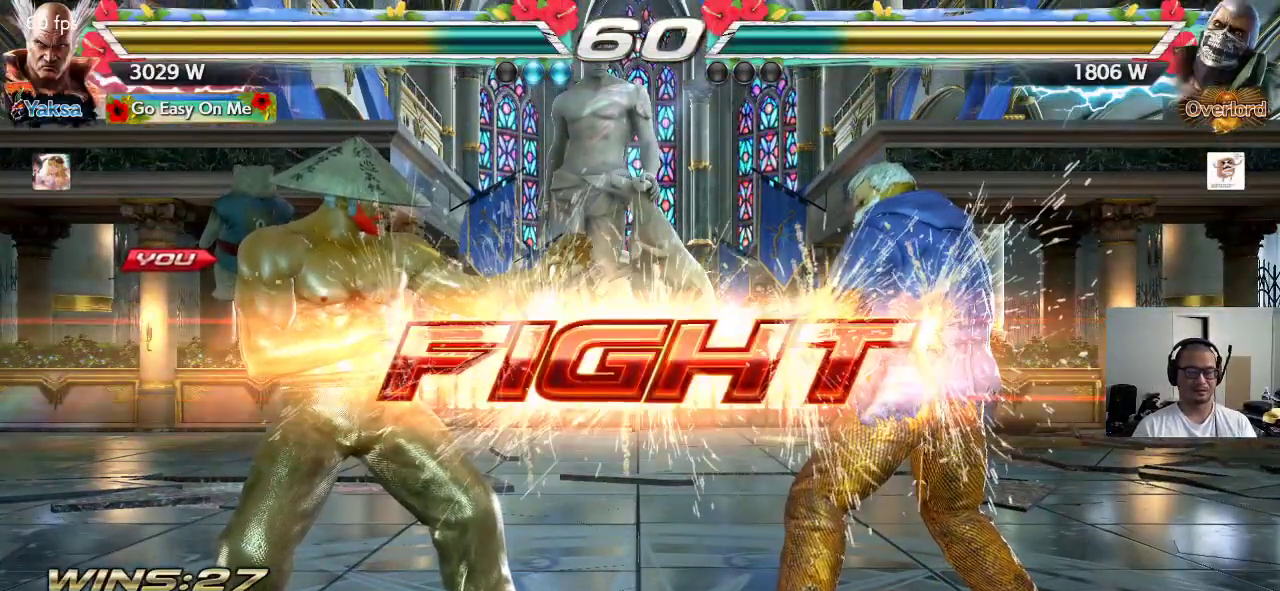
{"buttons": ["SQUARE"], "left_stick": "down-right", "events": [[267, "left_stick", "right"], [383, "SQUARE", "down"], [383, "left_stick", "down-right"]]}
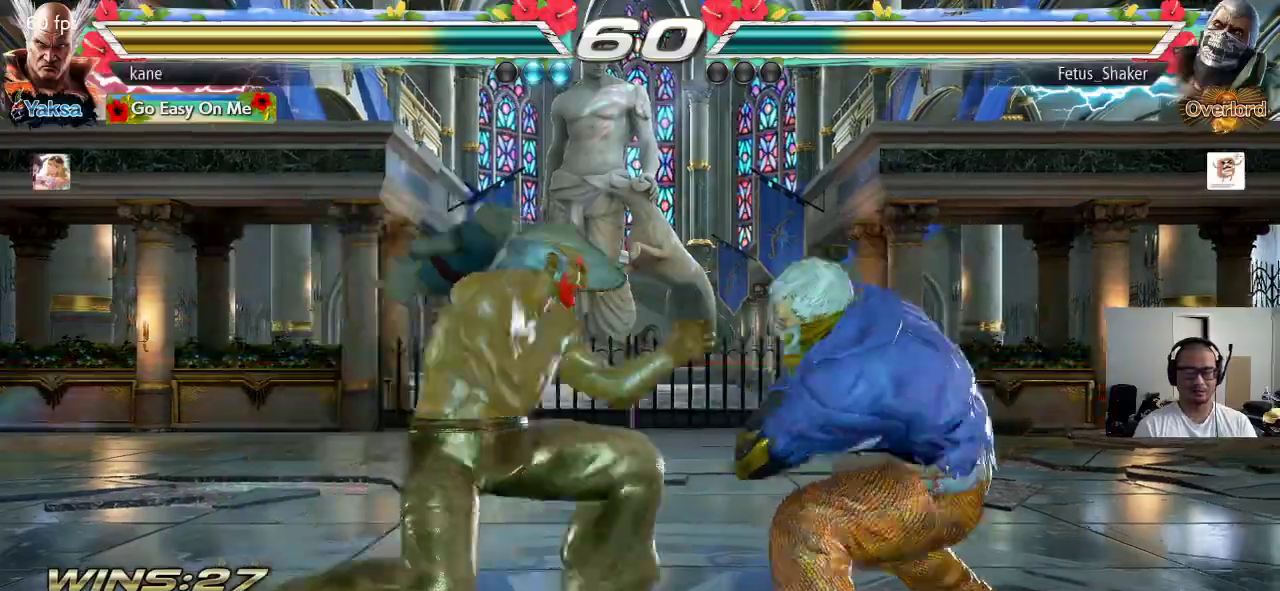
{"buttons": [], "left_stick": "left", "events": [[150, "left_stick", "center"], [200, "left_stick", "left"], [367, "SQUARE", "up"]]}
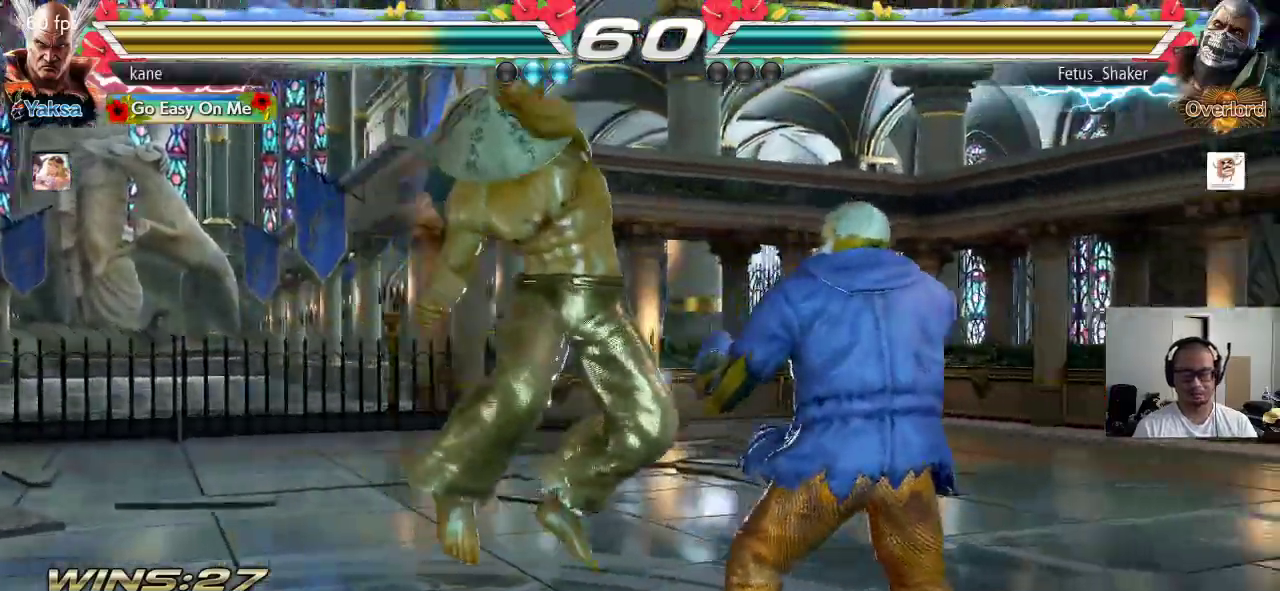
{"buttons": [], "left_stick": "left", "events": []}
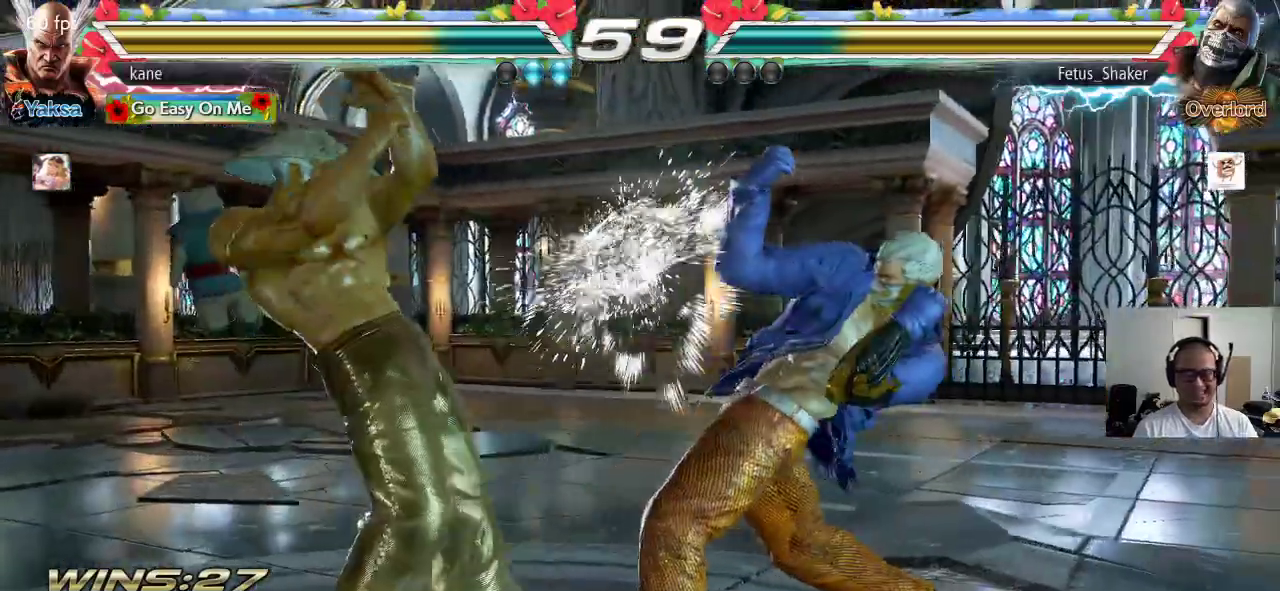
{"buttons": [], "left_stick": "down-right", "events": [[117, "left_stick", "center"], [183, "left_stick", "right"], [267, "left_stick", "center"], [317, "left_stick", "right"], [433, "TRIANGLE", "down"], [433, "left_stick", "down-right"], [467, "TRIANGLE", "up"]]}
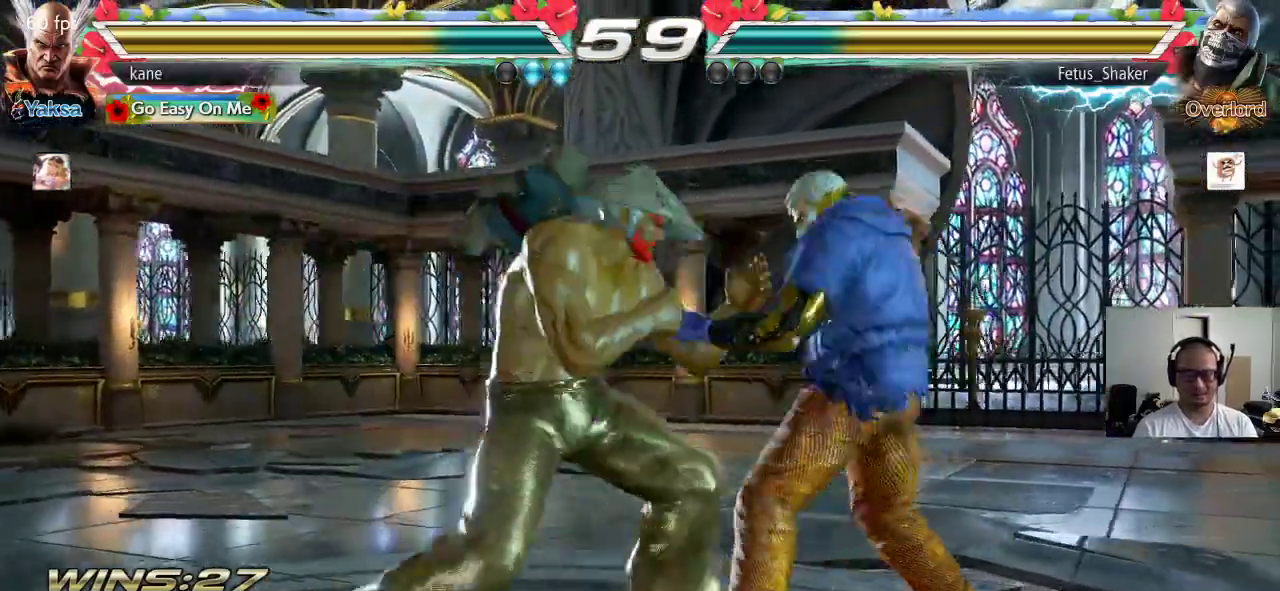
{"buttons": [], "left_stick": "center", "events": [[50, "left_stick", "center"], [450, "left_stick", "left"], [500, "left_stick", "center"]]}
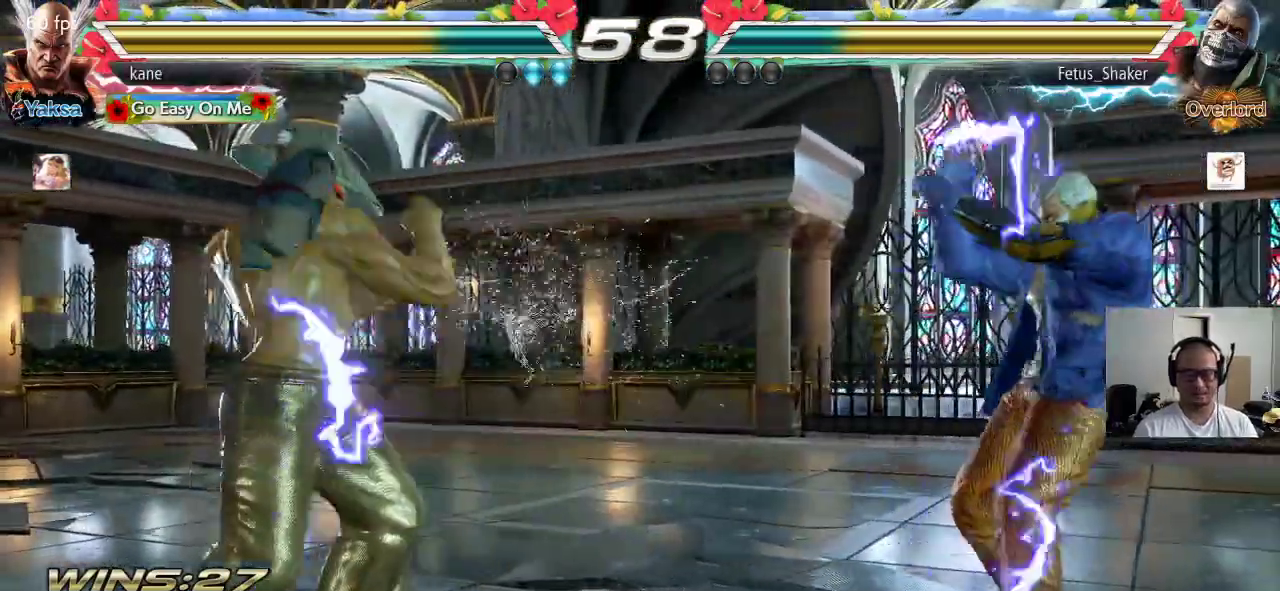
{"buttons": [], "left_stick": "center", "events": [[50, "left_stick", "left"], [183, "left_stick", "center"], [233, "left_stick", "down"], [317, "left_stick", "center"], [400, "left_stick", "right"], [467, "left_stick", "center"]]}